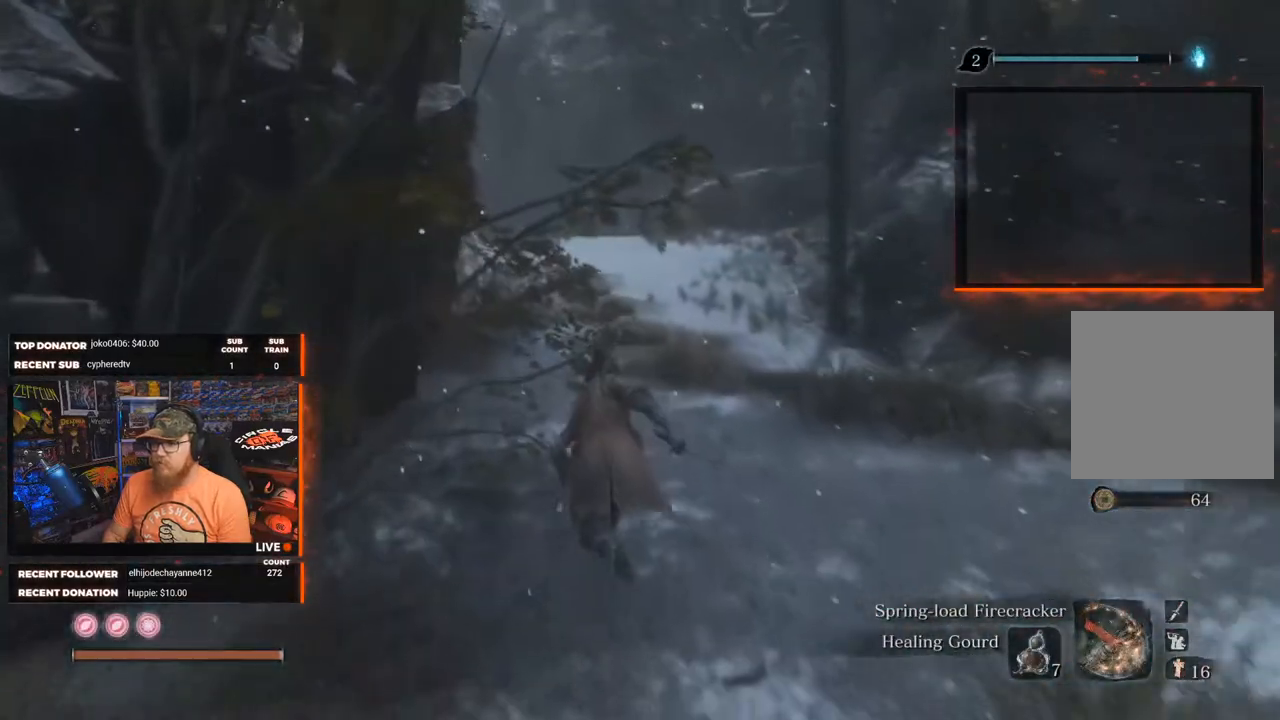
Gameplay with a controller (Xbox layout); each line is a JSON object with the inputs held at the frame after it. "events" lists button and stick changes between this image and that frame as [ms after this image, input, new state], when the widget could be followed in between. Not read: SHARE.
{"buttons": ["B"], "left_stick": "up", "right_stick": "center", "events": []}
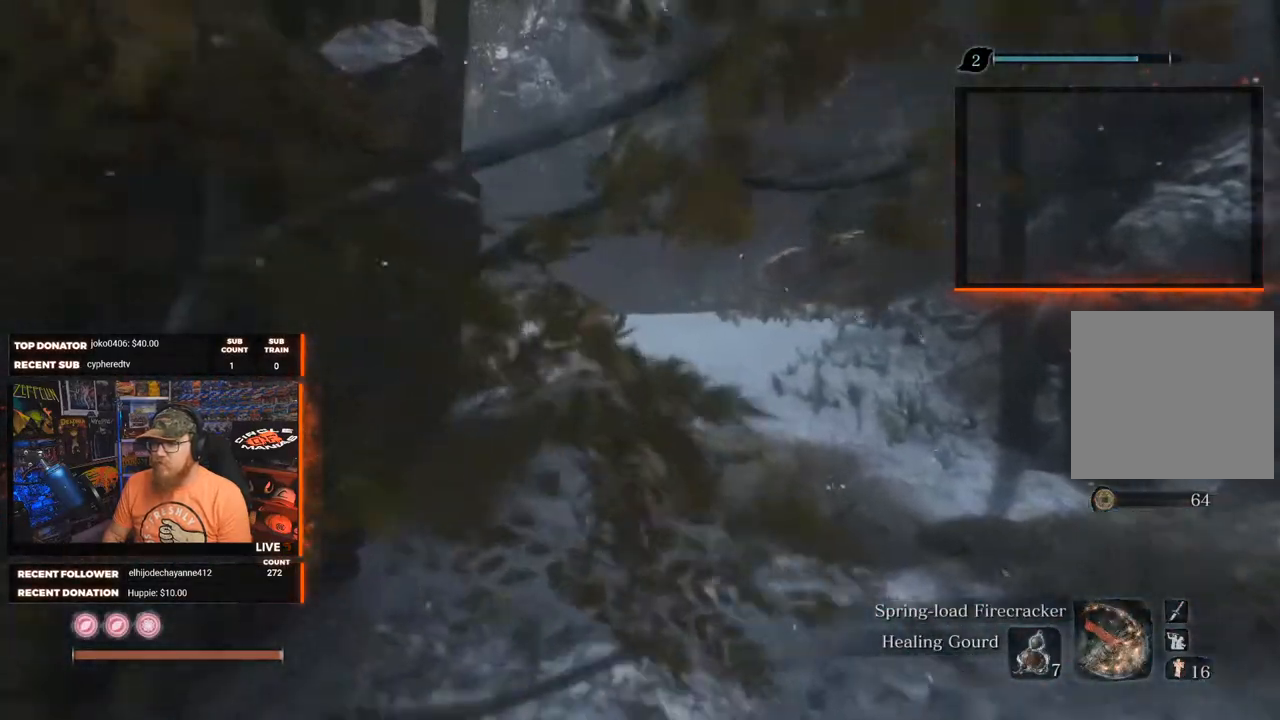
{"buttons": ["B"], "left_stick": "up", "right_stick": "center", "events": []}
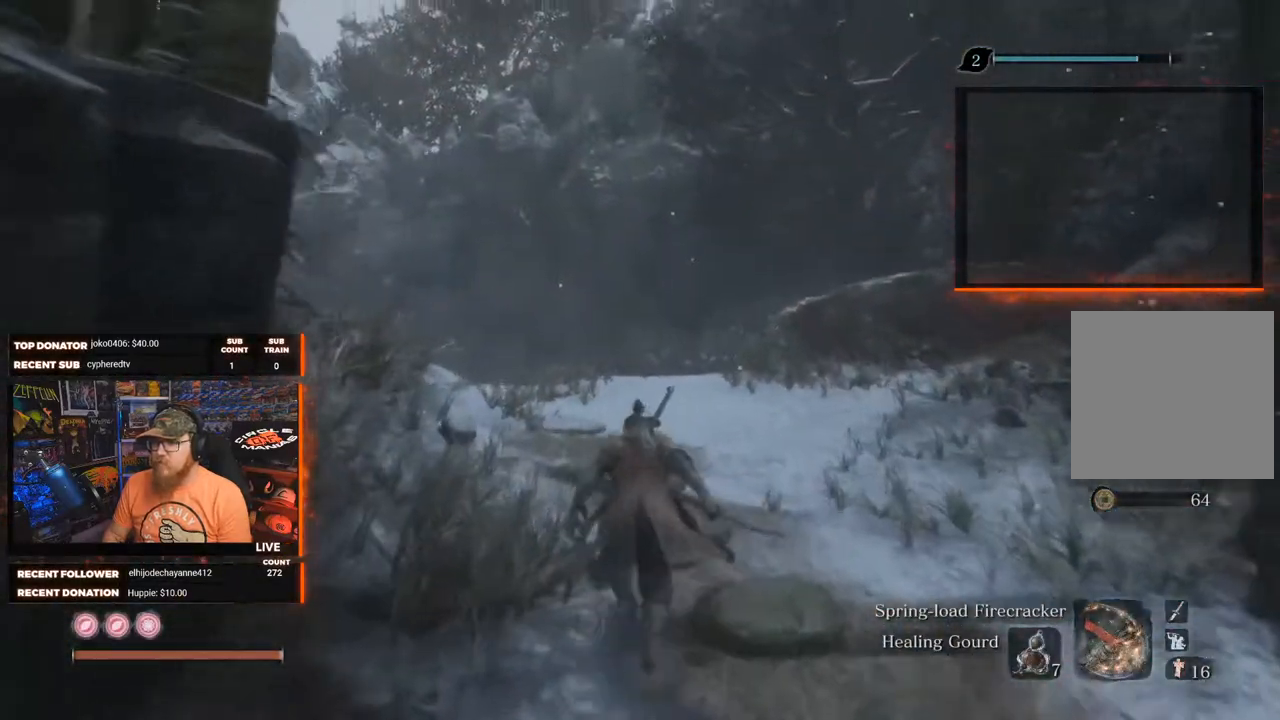
{"buttons": ["B"], "left_stick": "up", "right_stick": "center", "events": []}
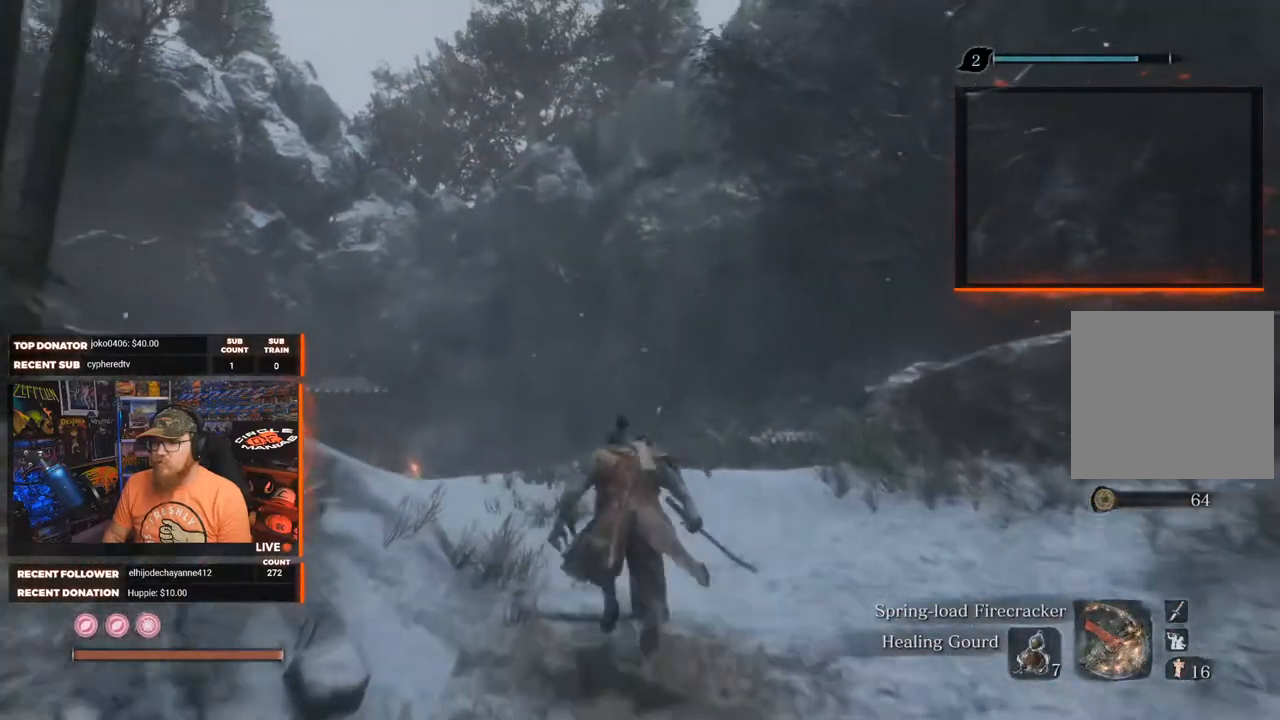
{"buttons": [], "left_stick": "up", "right_stick": "center", "events": [[17, "B", "up"], [167, "right_stick", "down"], [483, "right_stick", "center"]]}
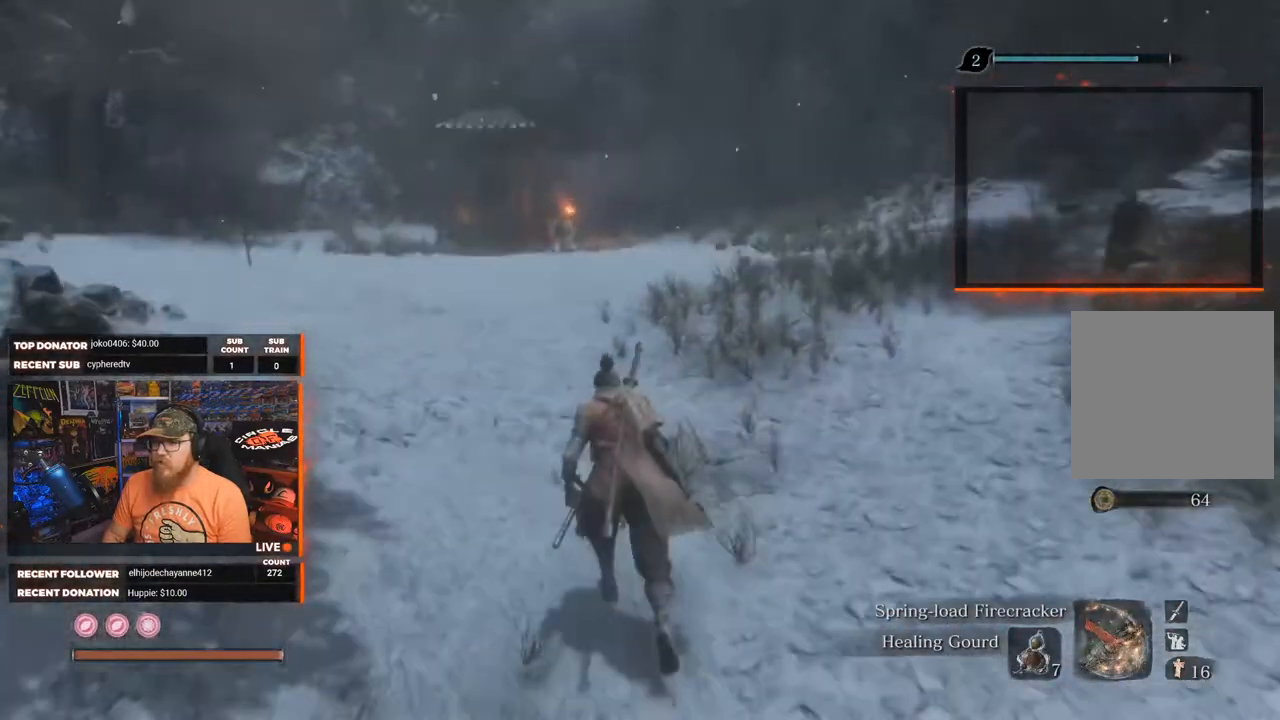
{"buttons": [], "left_stick": "up", "right_stick": "center", "events": []}
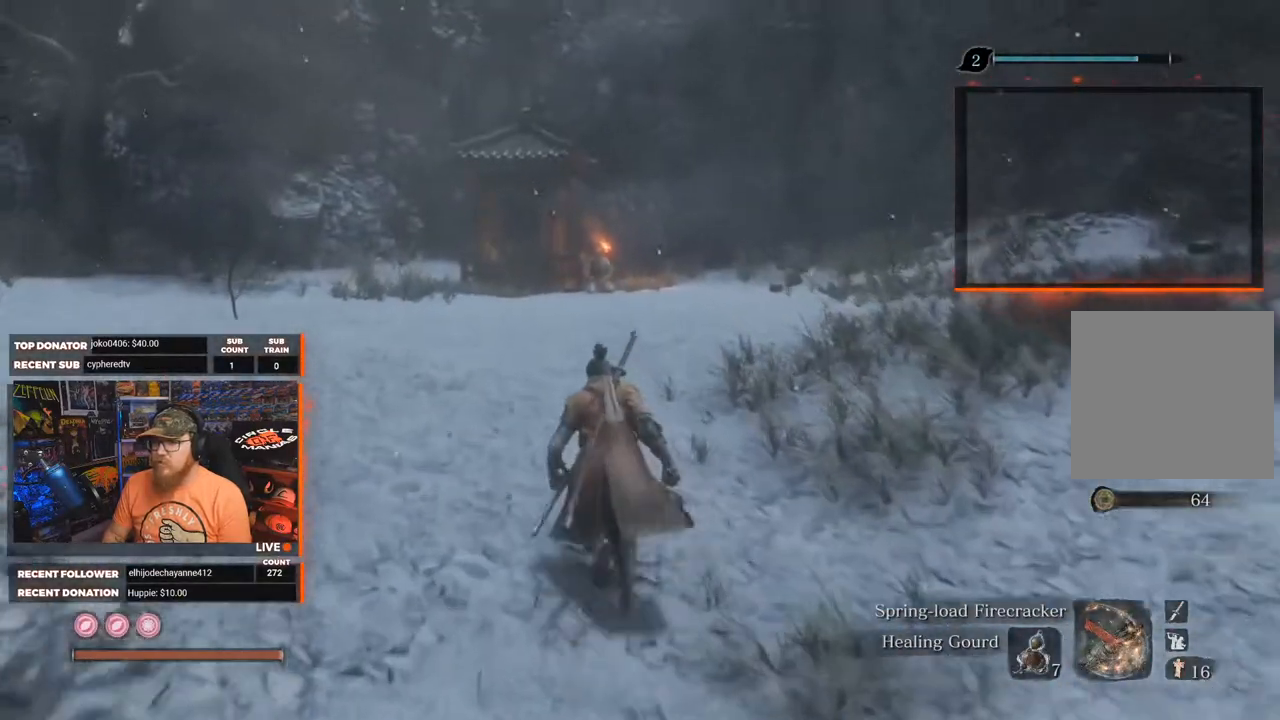
{"buttons": [], "left_stick": "up", "right_stick": "center", "events": [[100, "R3", "down"], [200, "R3", "up"]]}
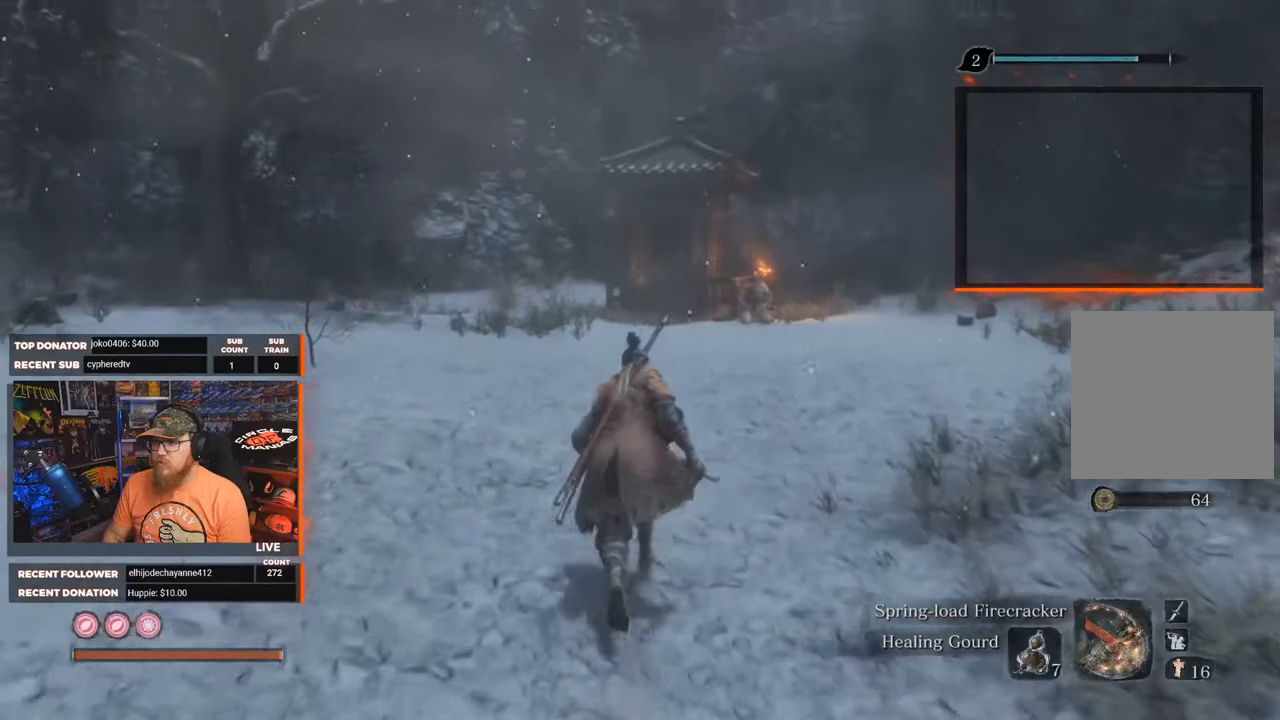
{"buttons": [], "left_stick": "up", "right_stick": "center", "events": [[283, "R3", "down"], [400, "R3", "up"]]}
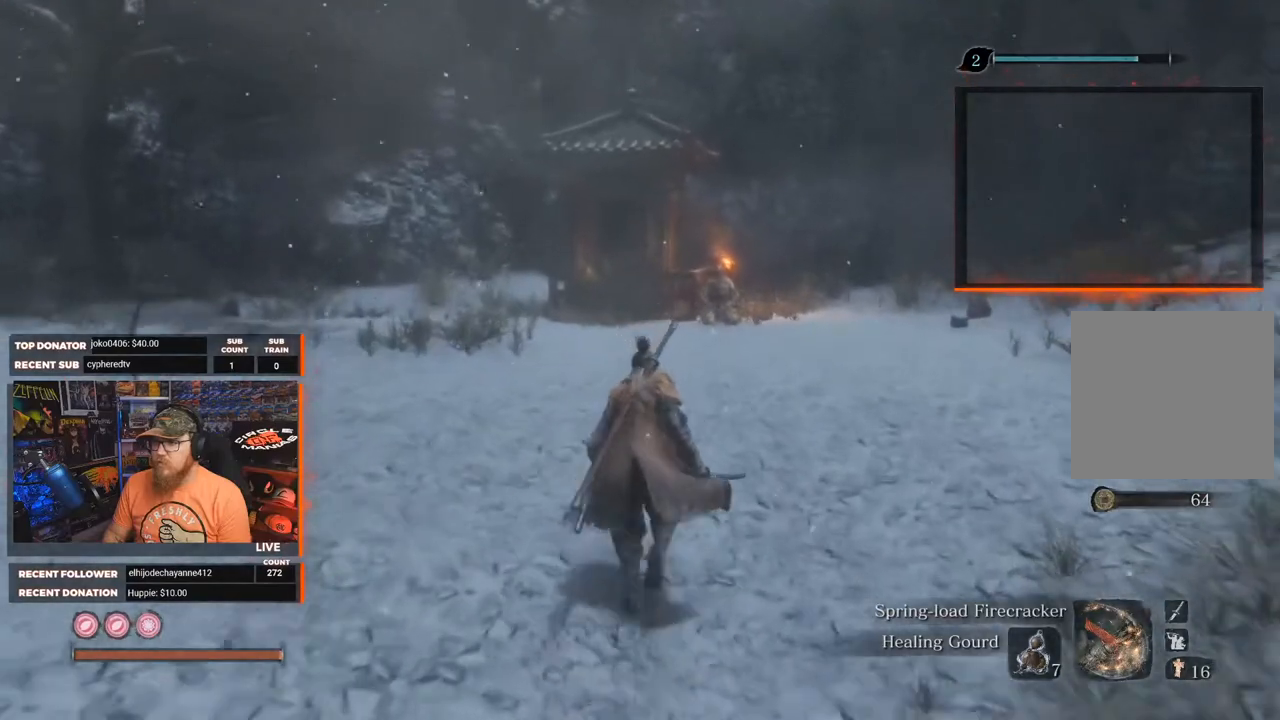
{"buttons": [], "left_stick": "up", "right_stick": "down", "events": [[450, "right_stick", "down"]]}
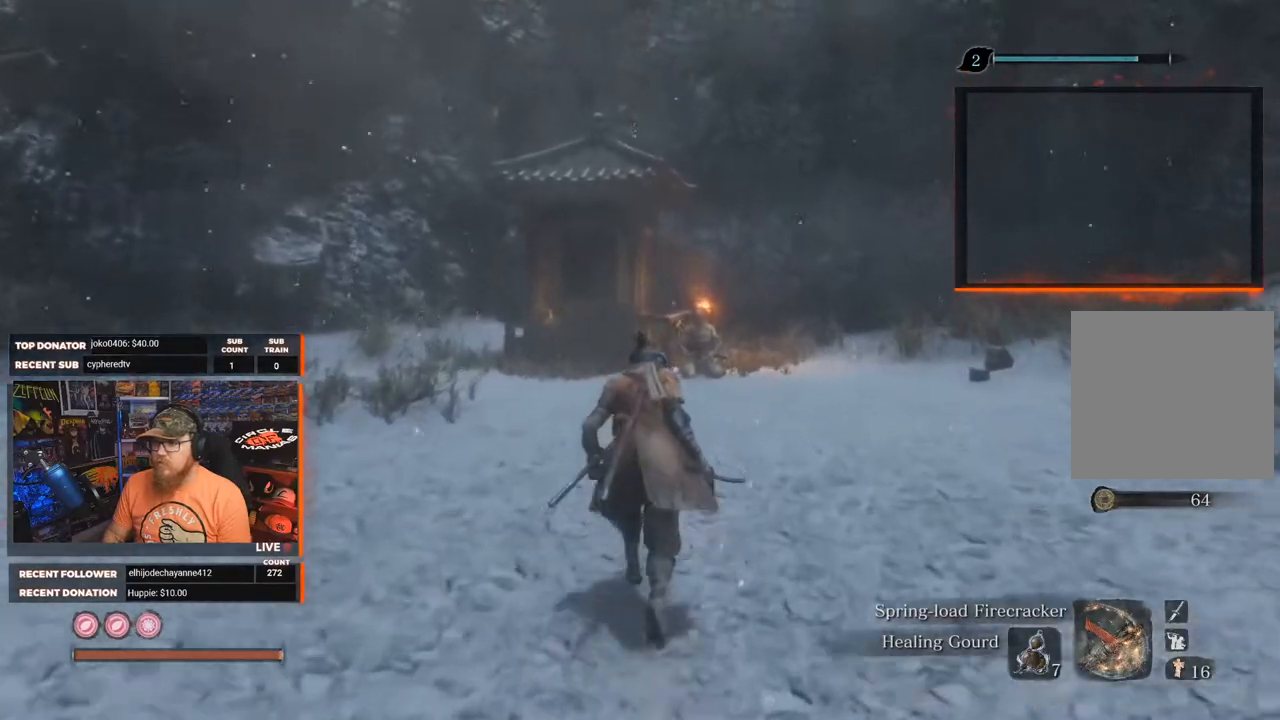
{"buttons": [], "left_stick": "up", "right_stick": "center", "events": [[367, "right_stick", "center"]]}
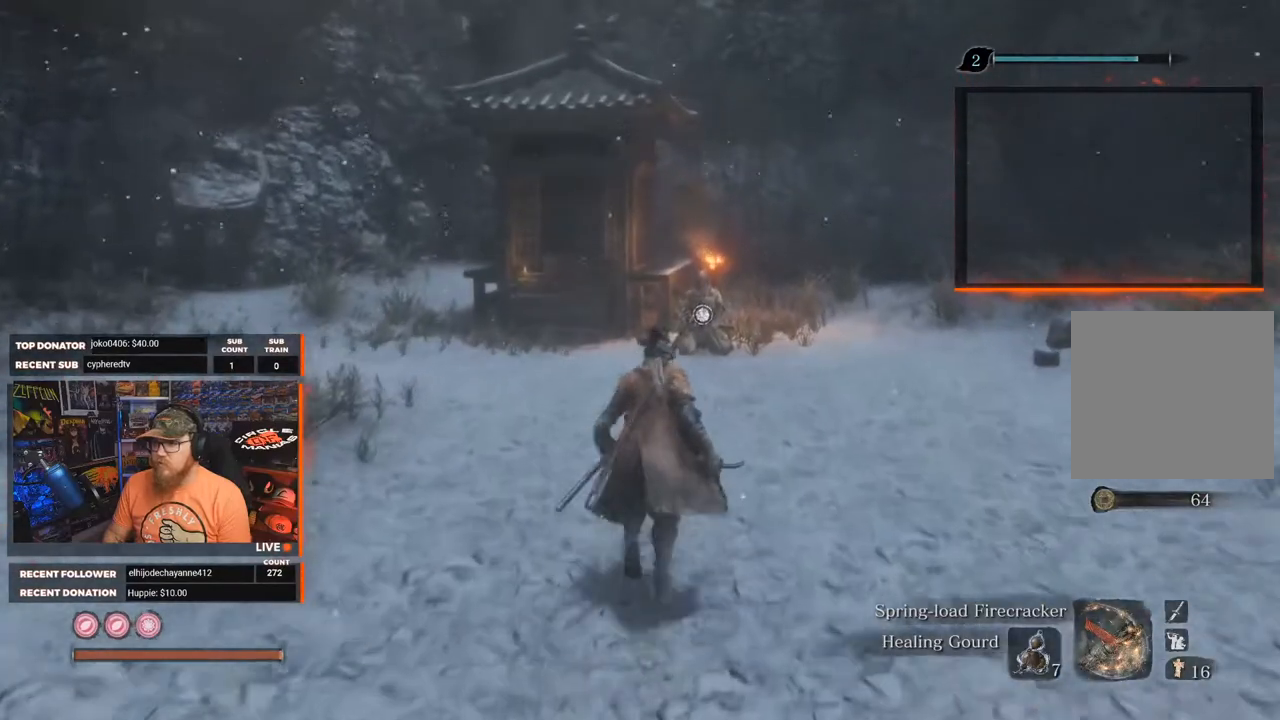
{"buttons": [], "left_stick": "up", "right_stick": "center", "events": [[100, "R3", "down"], [217, "R3", "up"]]}
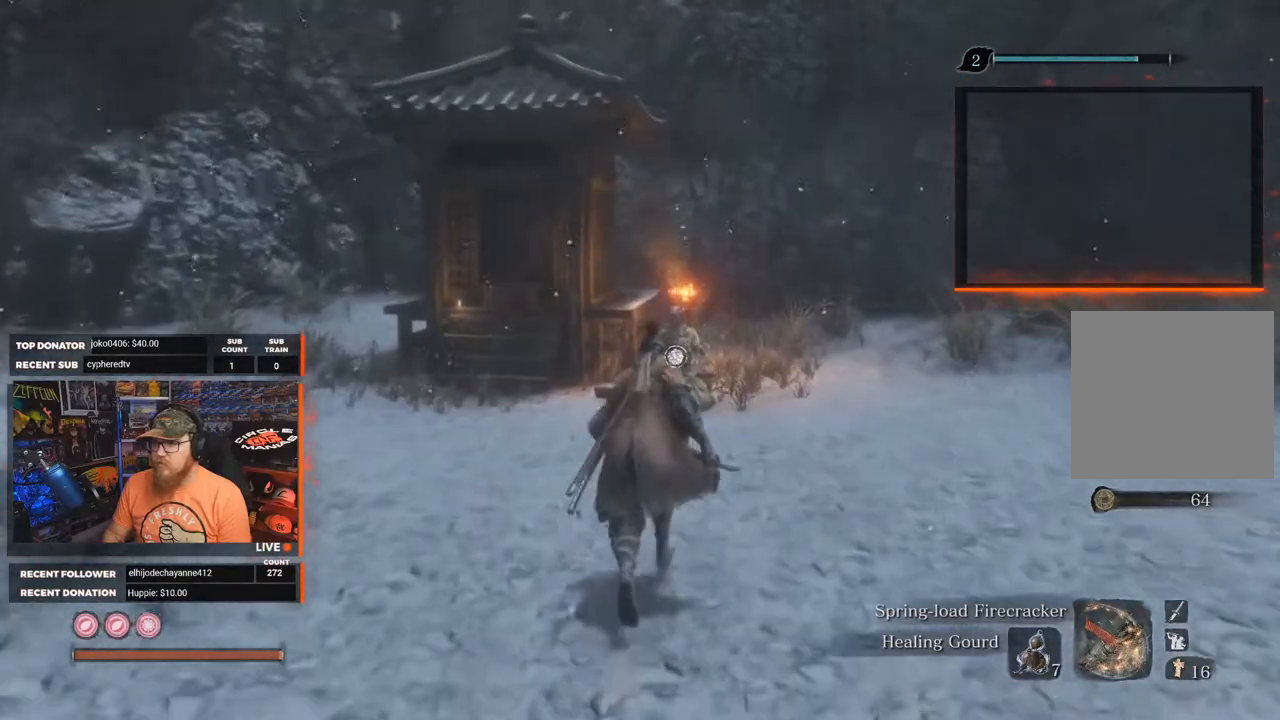
{"buttons": [], "left_stick": "up", "right_stick": "center", "events": []}
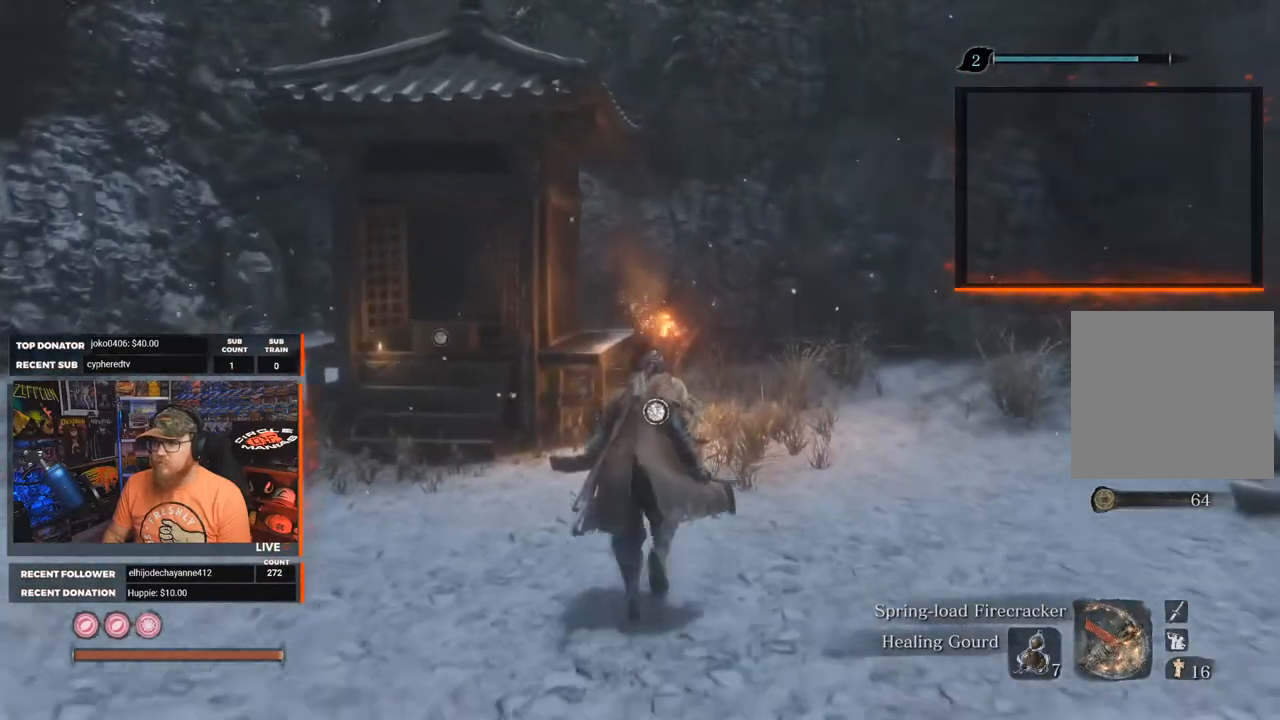
{"buttons": ["X"], "left_stick": "center", "right_stick": "center", "events": [[383, "X", "down"], [383, "left_stick", "center"]]}
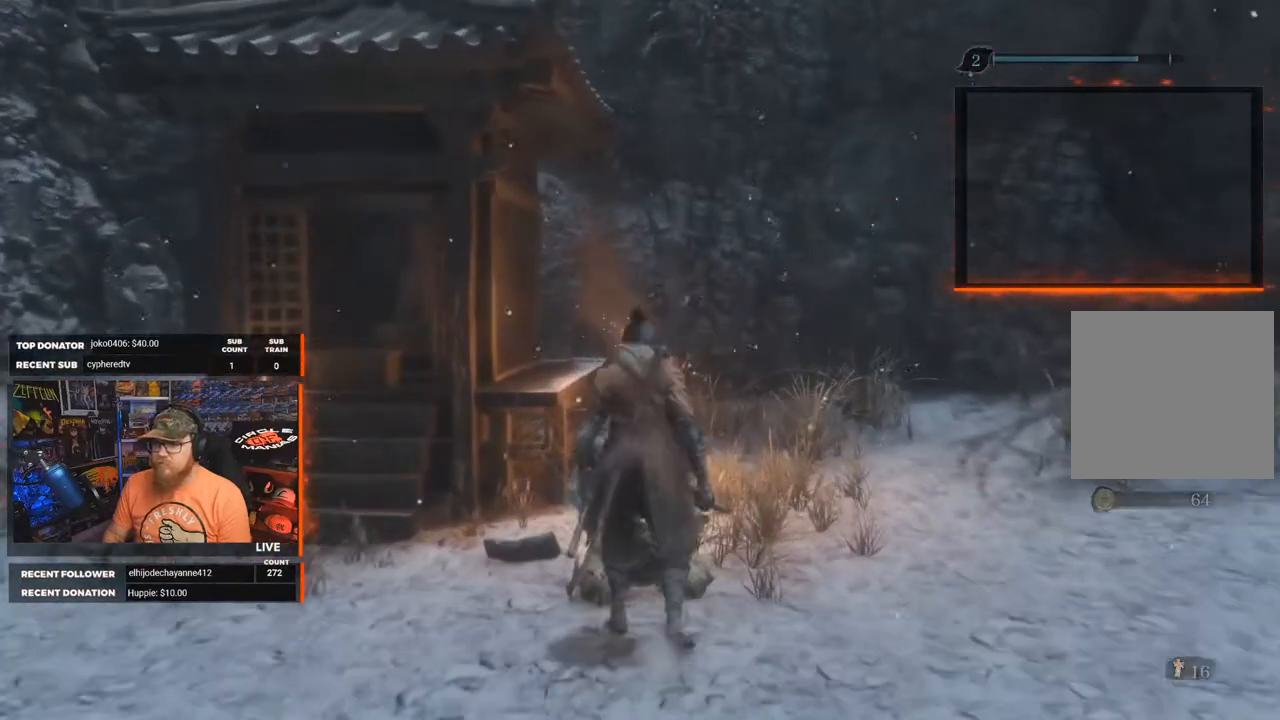
{"buttons": ["A"], "left_stick": "center", "right_stick": "center", "events": [[17, "X", "up"], [500, "A", "down"]]}
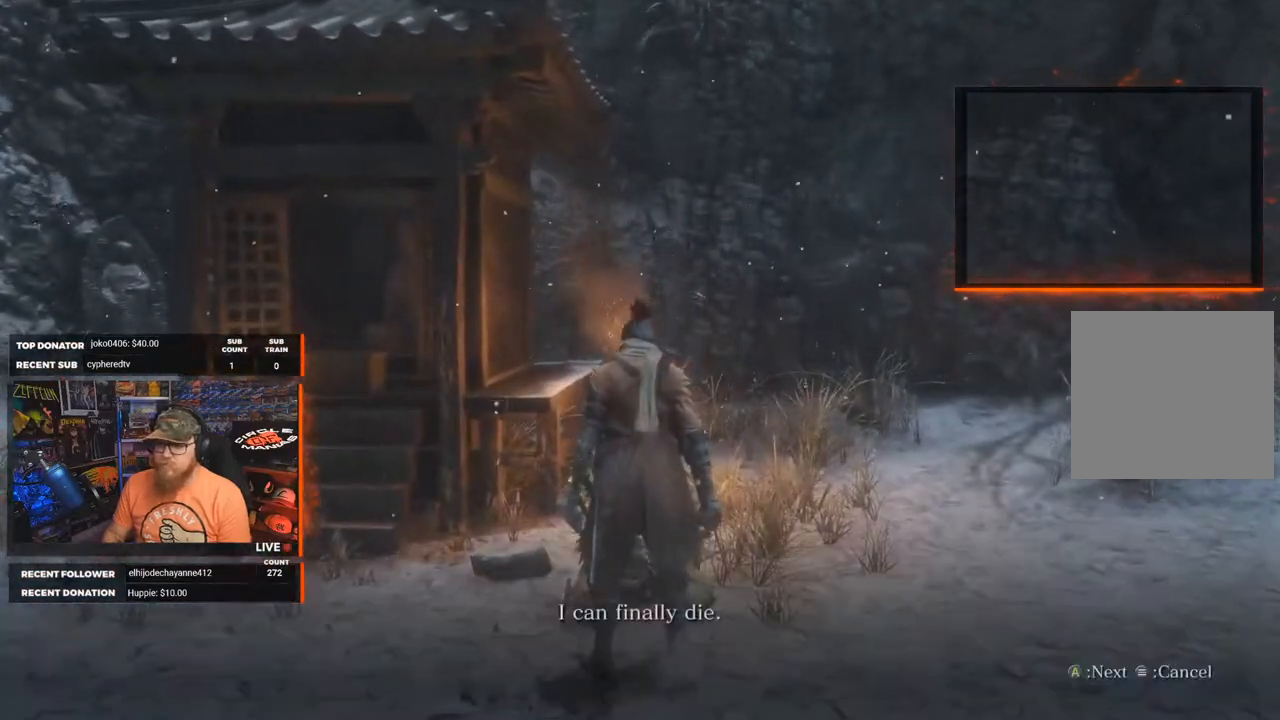
{"buttons": ["A"], "left_stick": "center", "right_stick": "center", "events": [[33, "A", "up"], [250, "A", "down"], [350, "A", "up"], [500, "A", "down"]]}
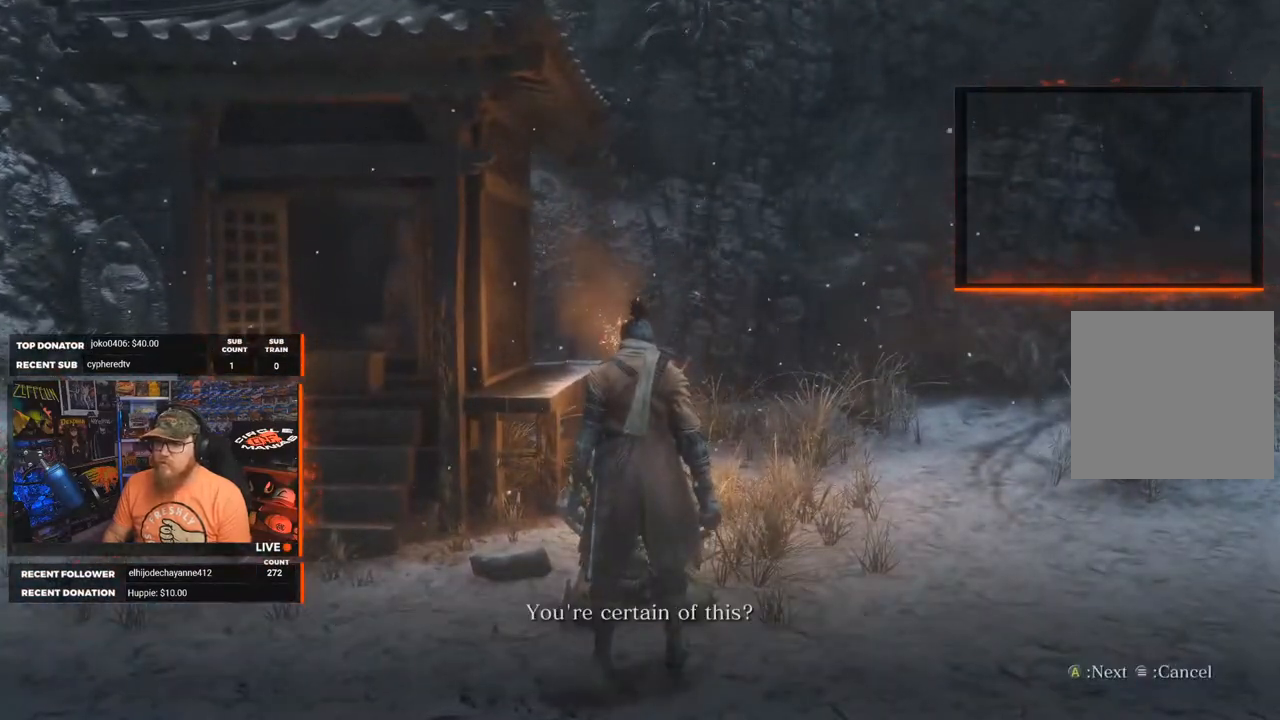
{"buttons": ["A"], "left_stick": "center", "right_stick": "center", "events": [[83, "A", "up"], [283, "A", "down"], [367, "A", "up"], [483, "A", "down"]]}
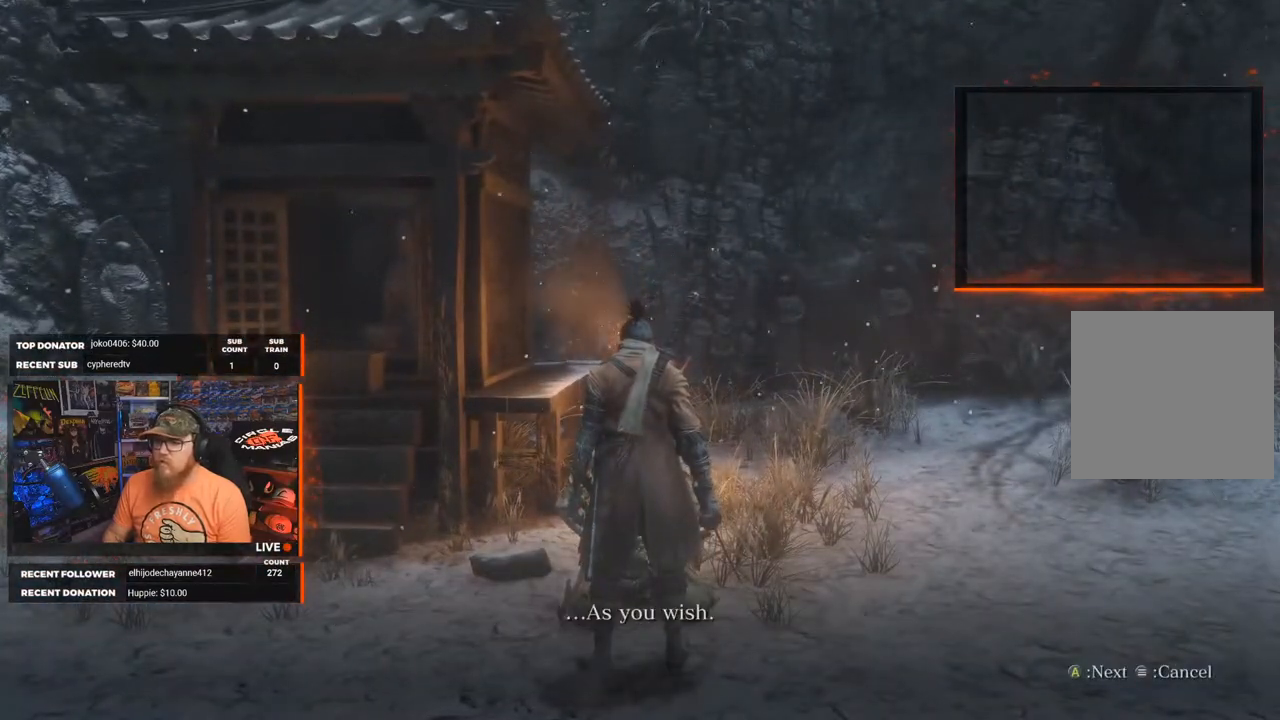
{"buttons": [], "left_stick": "center", "right_stick": "center", "events": [[50, "A", "up"], [183, "A", "down"], [250, "A", "up"], [350, "A", "down"], [400, "A", "up"]]}
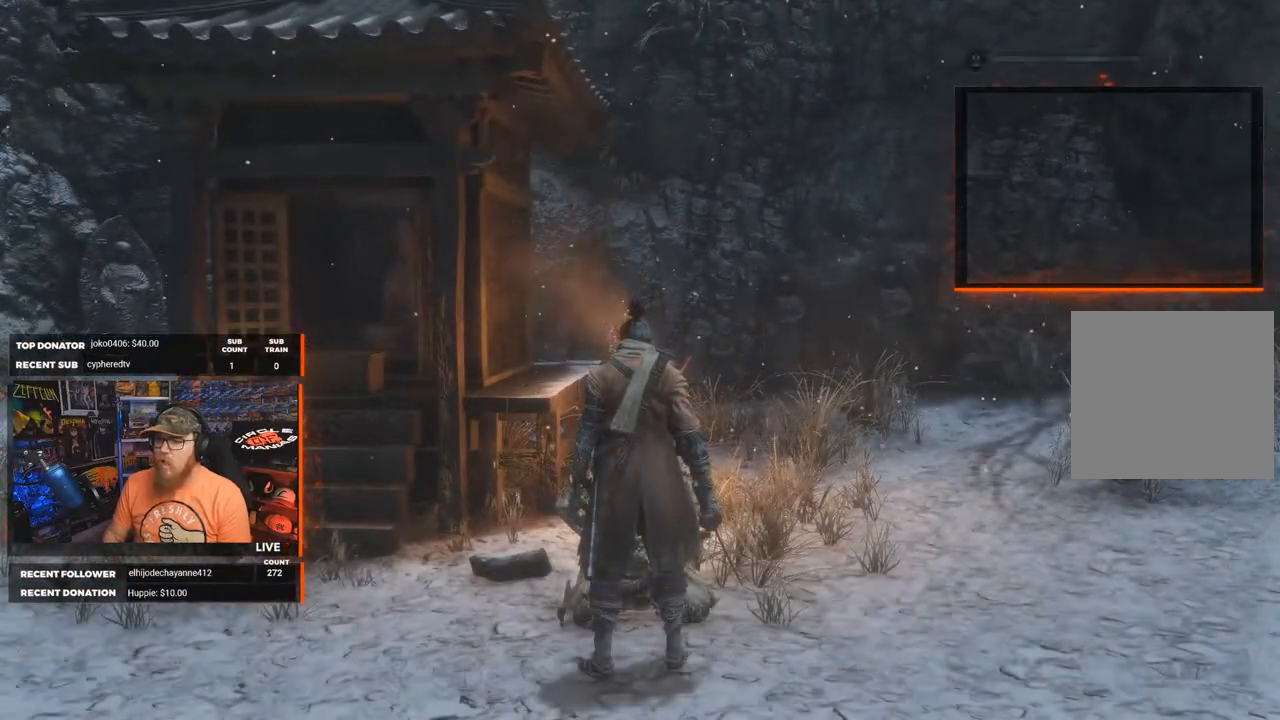
{"buttons": [], "left_stick": "up", "right_stick": "down", "events": [[300, "right_stick", "down"], [450, "left_stick", "up"]]}
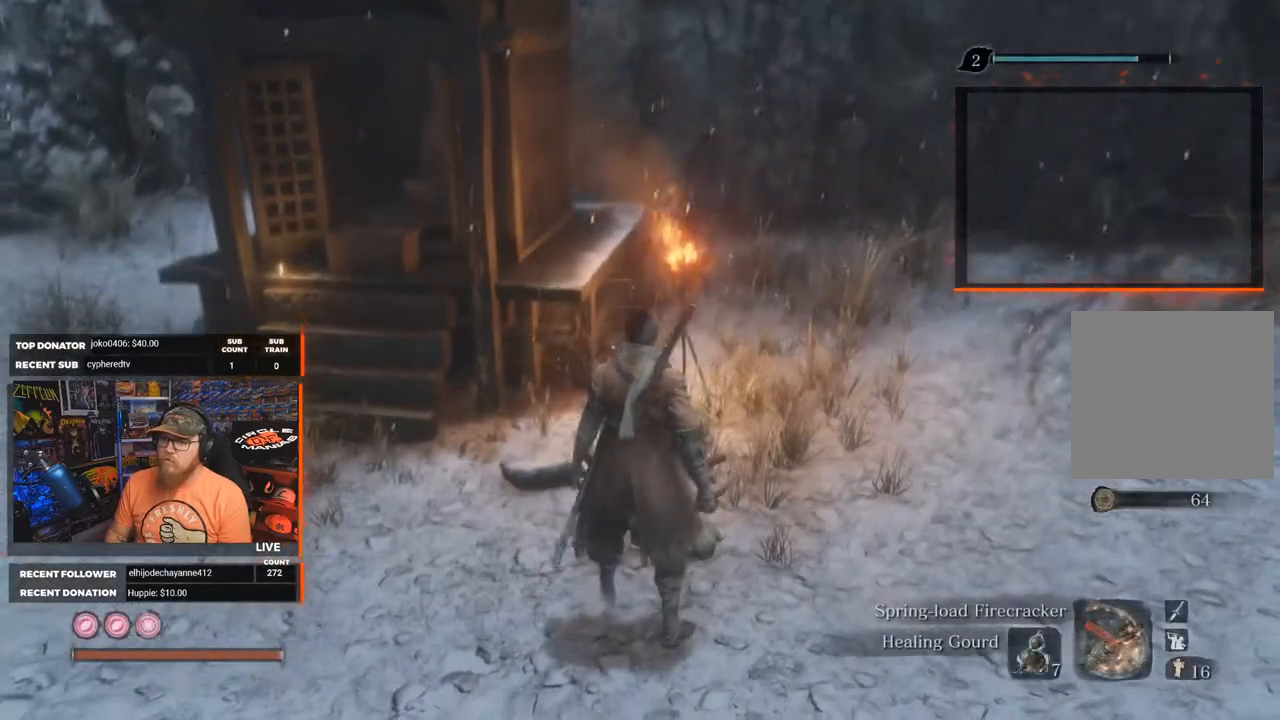
{"buttons": [], "left_stick": "right", "right_stick": "center", "events": [[50, "right_stick", "center"], [83, "left_stick", "center"], [350, "R3", "down"], [417, "R3", "up"], [417, "left_stick", "right"]]}
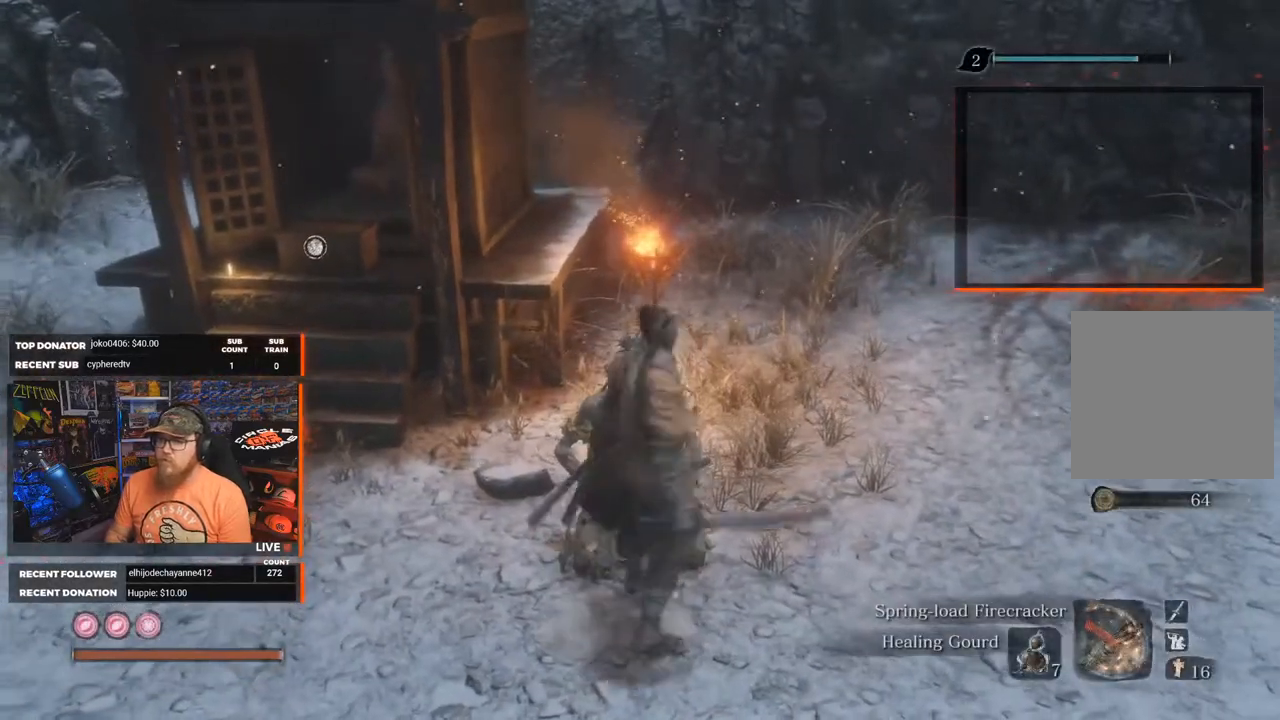
{"buttons": [], "left_stick": "up", "right_stick": "center", "events": [[200, "left_stick", "up-right"], [417, "left_stick", "up"]]}
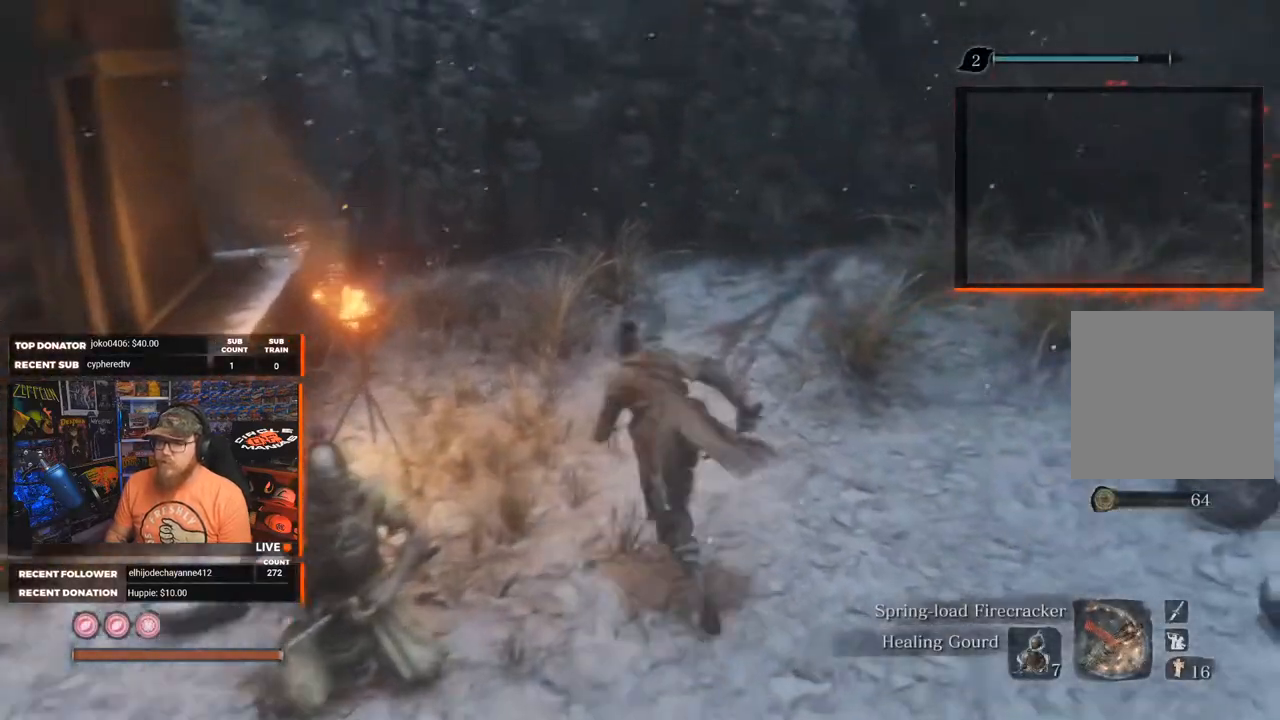
{"buttons": [], "left_stick": "down-left", "right_stick": "center", "events": [[33, "left_stick", "up-left"], [217, "left_stick", "left"], [400, "left_stick", "down-left"]]}
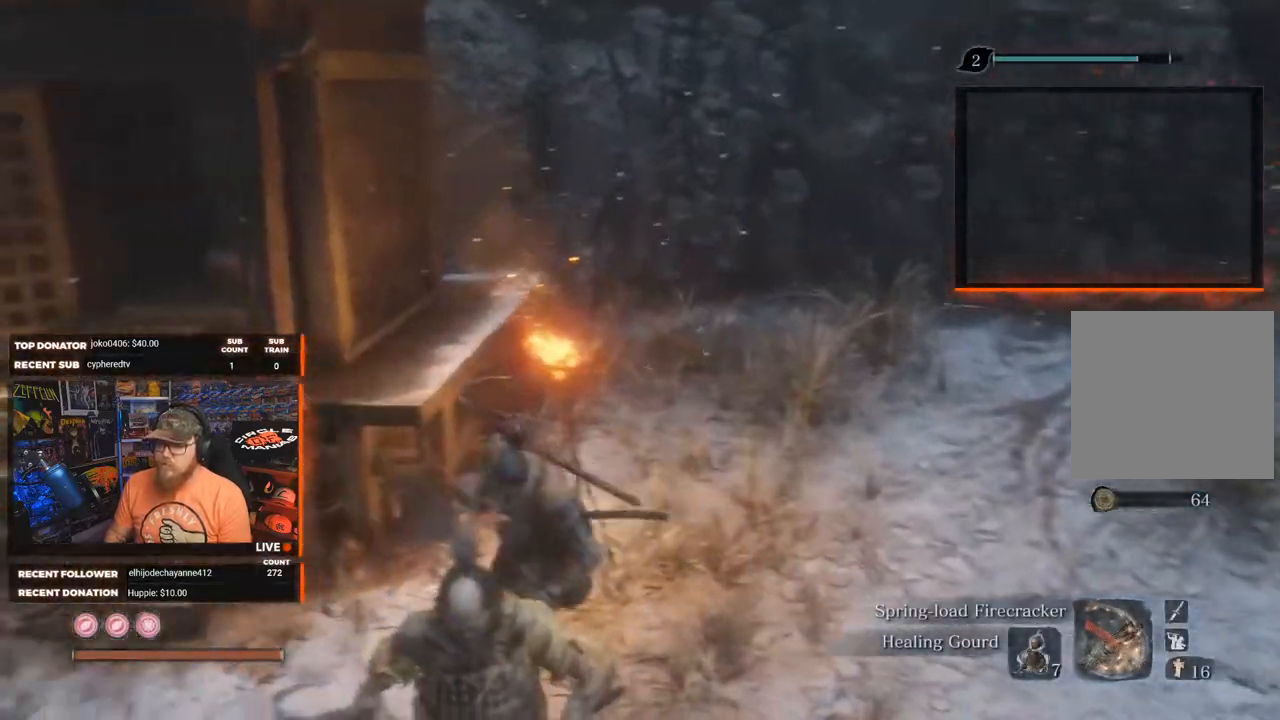
{"buttons": [], "left_stick": "center", "right_stick": "center", "events": [[50, "left_stick", "center"], [233, "R3", "down"], [333, "R3", "up"]]}
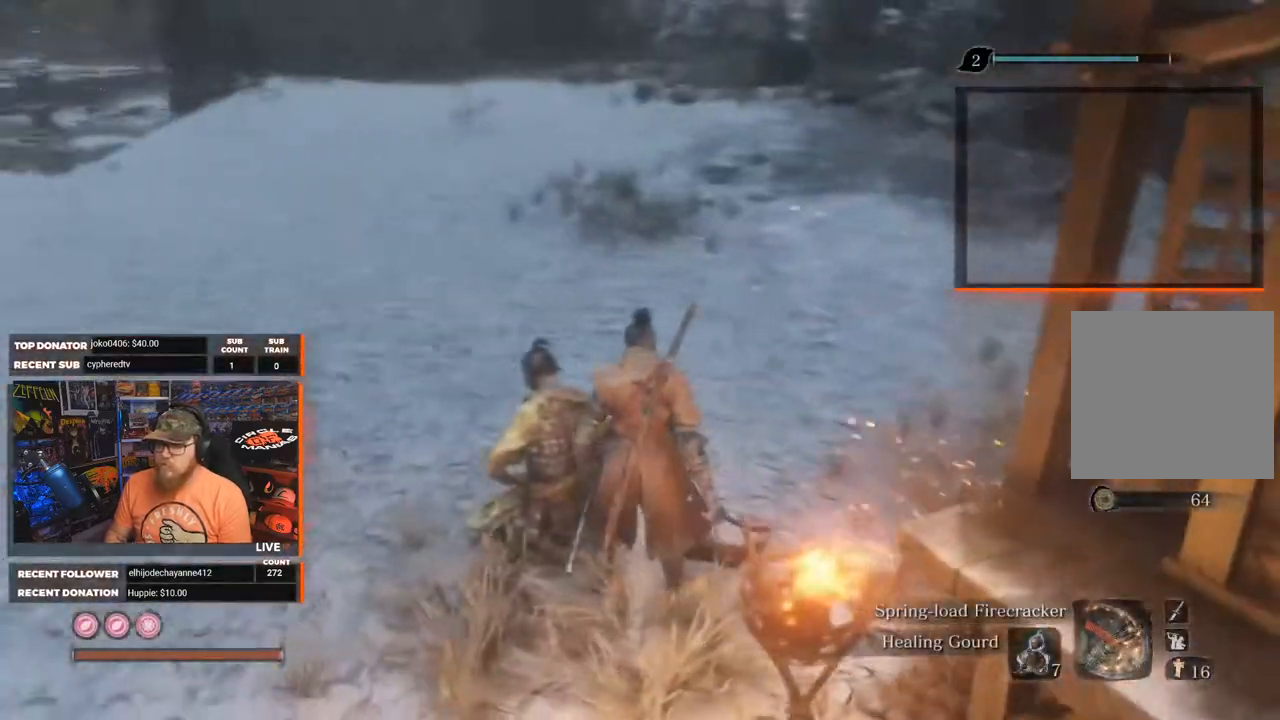
{"buttons": ["R1"], "left_stick": "up-left", "right_stick": "center", "events": [[250, "left_stick", "up-left"], [367, "R1", "down"]]}
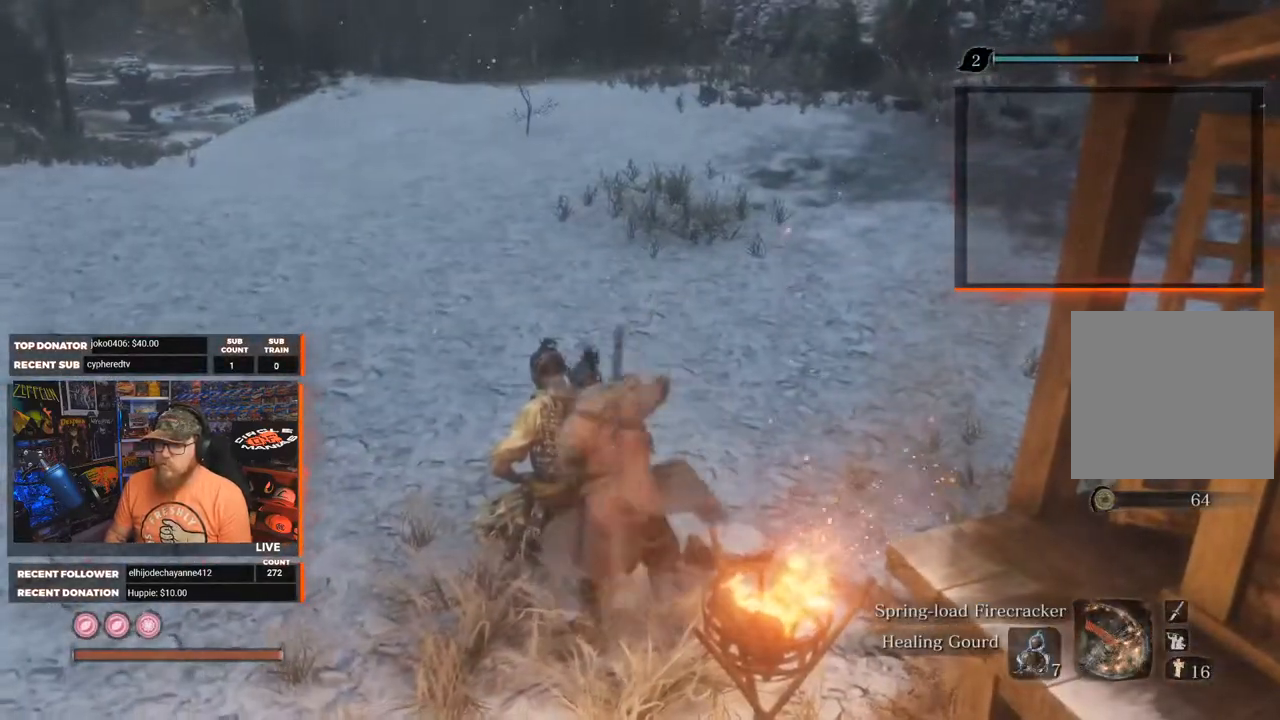
{"buttons": ["R1"], "left_stick": "up", "right_stick": "center", "events": [[67, "R1", "up"], [300, "R1", "down"], [300, "left_stick", "up"], [417, "R1", "up"], [483, "R1", "down"]]}
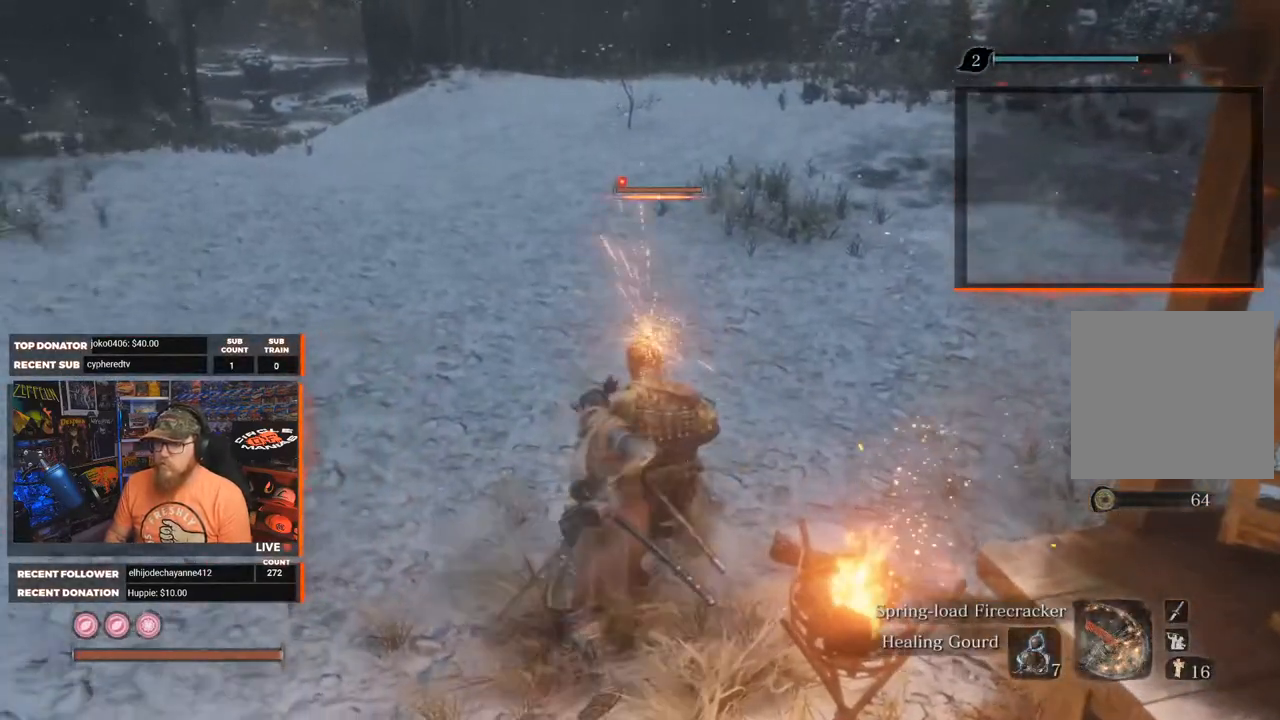
{"buttons": ["R1"], "left_stick": "up", "right_stick": "center", "events": [[83, "R1", "up"], [133, "R1", "down"], [250, "R1", "up"], [283, "R1", "down"], [383, "R1", "up"], [450, "R1", "down"]]}
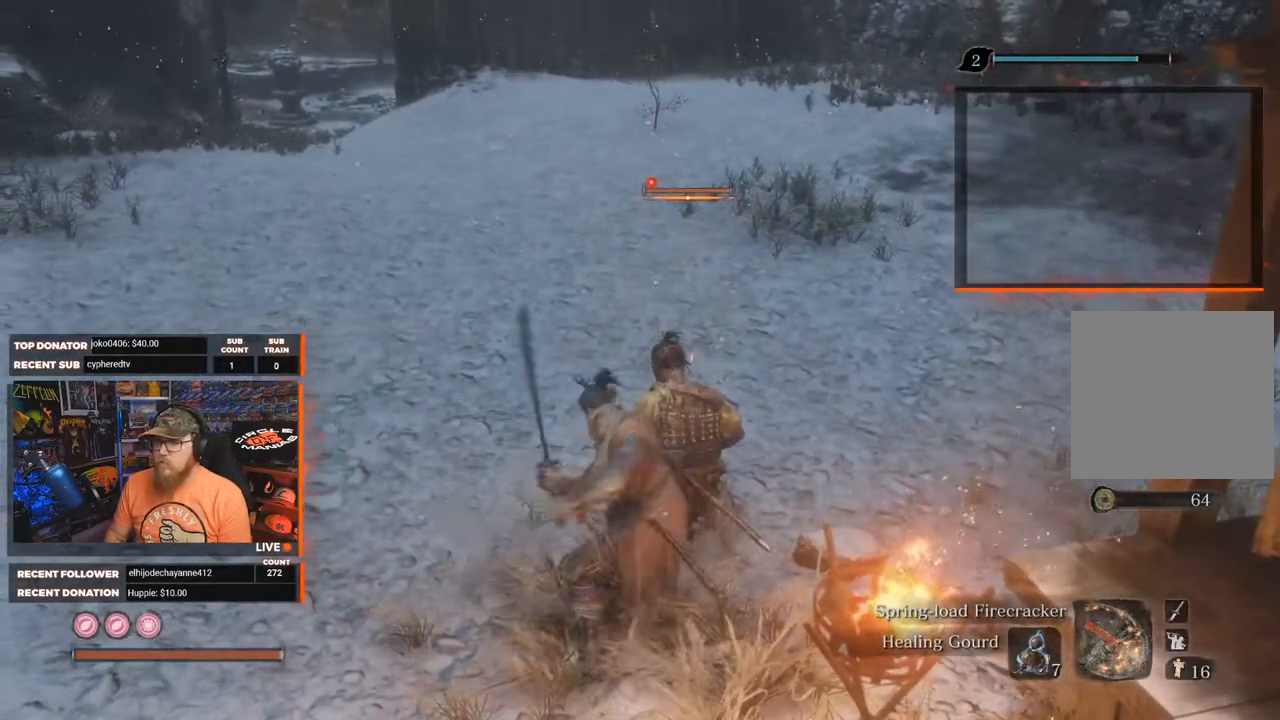
{"buttons": ["R1"], "left_stick": "up", "right_stick": "center", "events": [[33, "R1", "up"], [117, "R1", "down"], [217, "R1", "up"], [300, "R1", "down"], [383, "R1", "up"], [433, "R1", "down"]]}
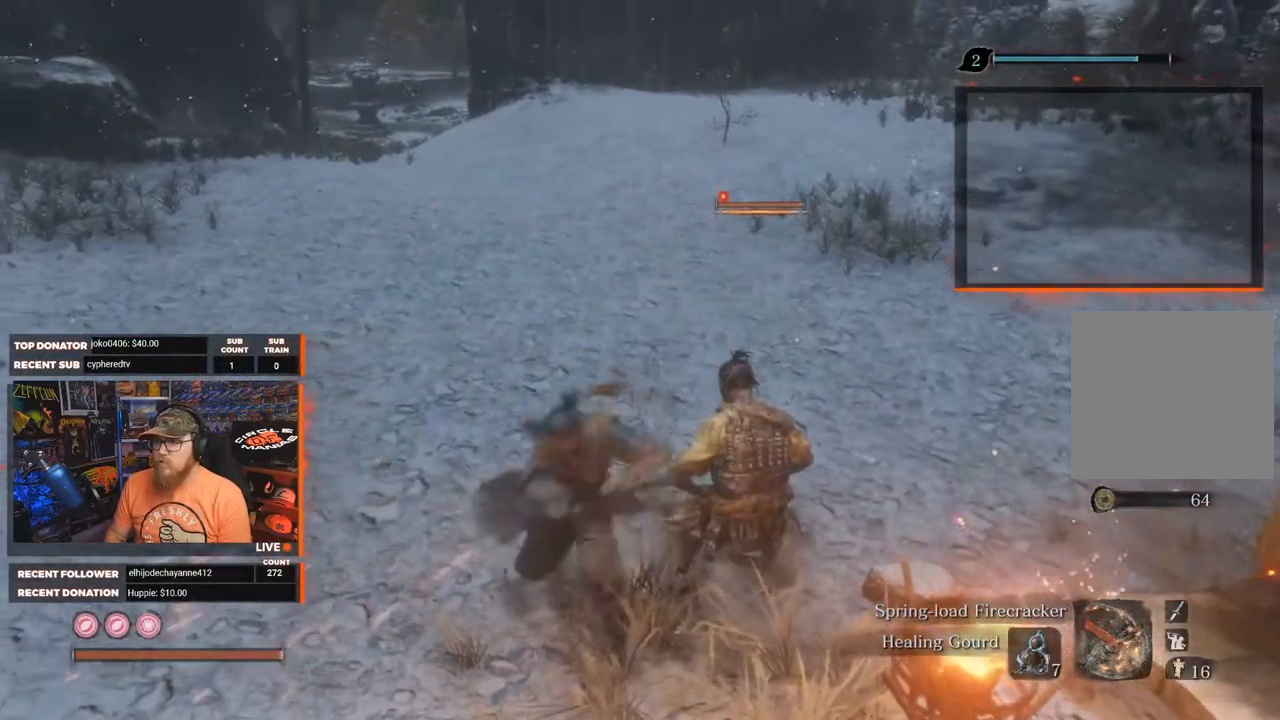
{"buttons": ["R1"], "left_stick": "right", "right_stick": "center", "events": [[50, "R1", "up"], [100, "R1", "down"], [150, "left_stick", "up-right"], [200, "R1", "up"], [267, "R1", "down"], [367, "R1", "up"], [450, "R1", "down"], [467, "left_stick", "right"]]}
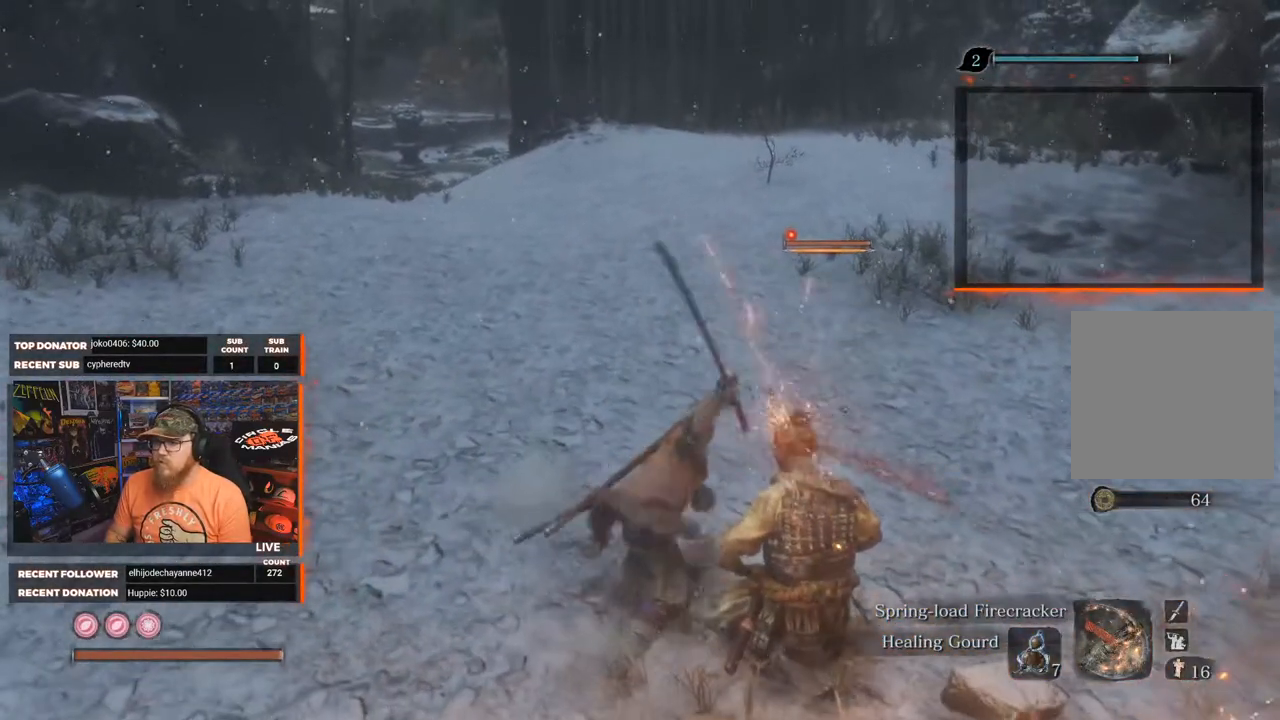
{"buttons": ["R1"], "left_stick": "down-right", "right_stick": "center", "events": [[67, "R1", "up"], [117, "R1", "down"], [150, "left_stick", "down-right"], [250, "R1", "up"], [300, "R1", "down"], [400, "R1", "up"], [467, "R1", "down"]]}
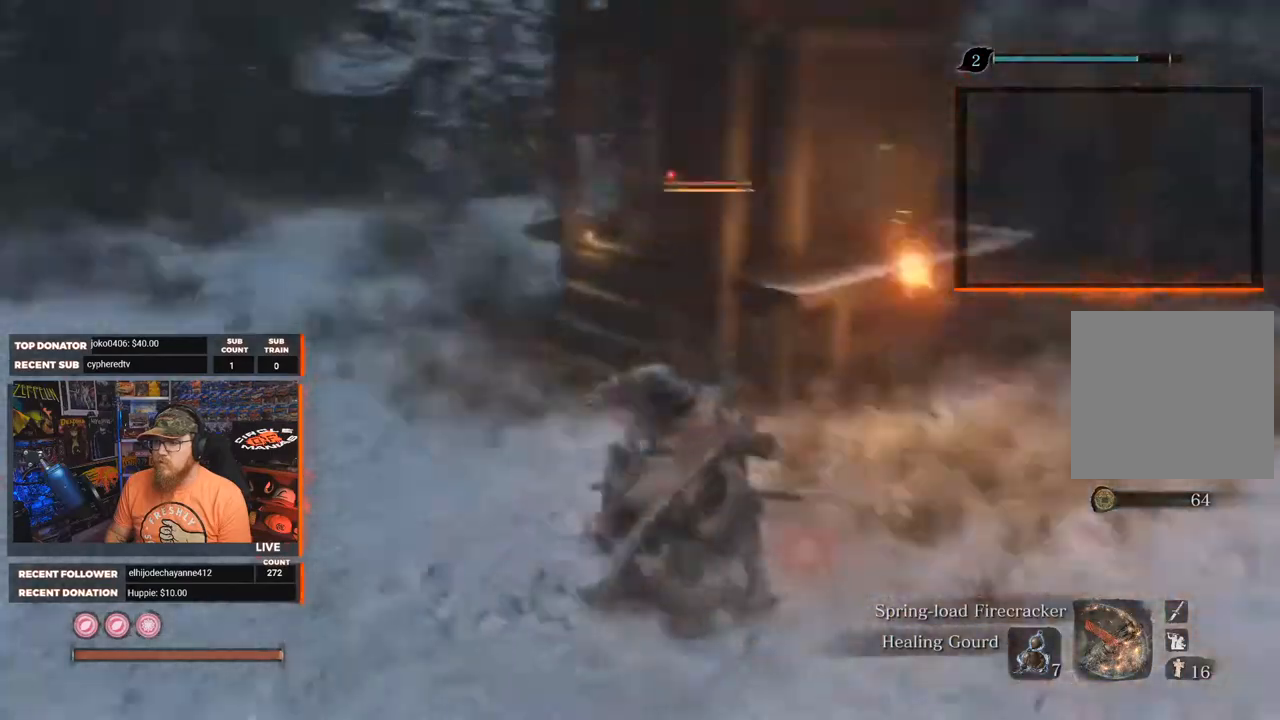
{"buttons": ["R1"], "left_stick": "down-right", "right_stick": "center", "events": [[67, "R1", "up"], [133, "R1", "down"], [217, "R1", "up"], [283, "R1", "down"], [400, "R1", "up"], [467, "R1", "down"]]}
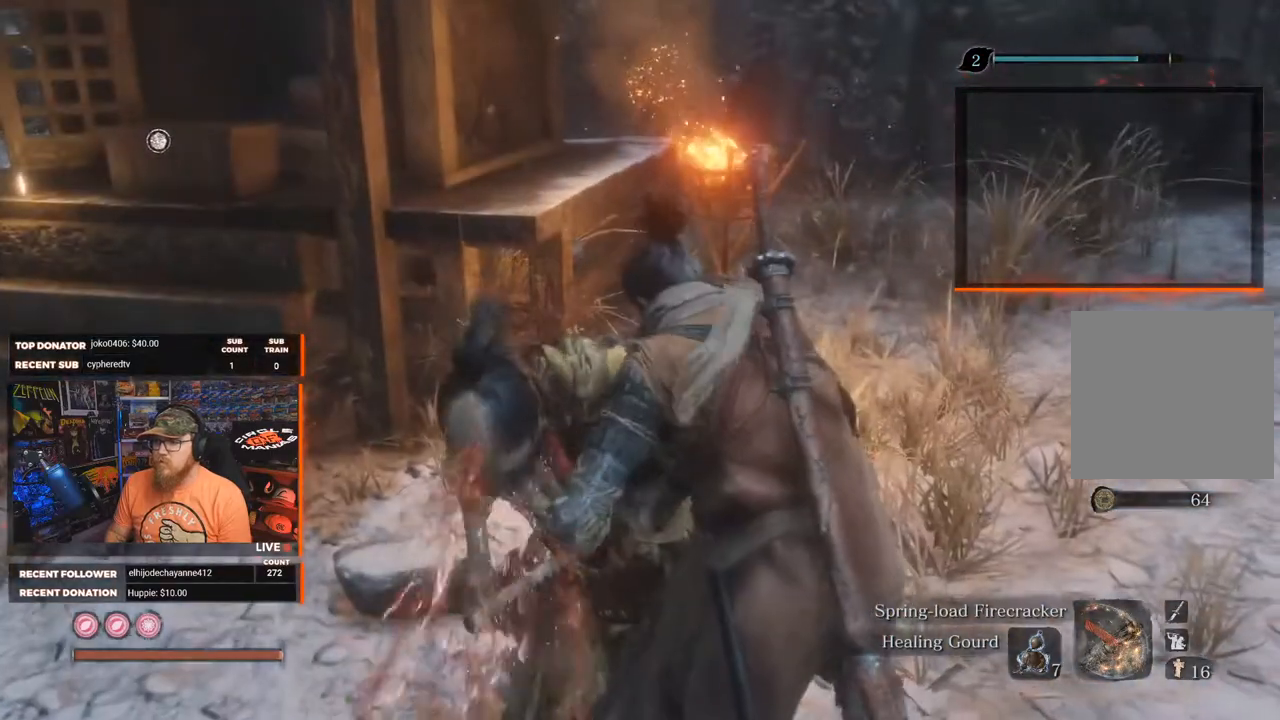
{"buttons": [], "left_stick": "center", "right_stick": "center", "events": [[100, "R1", "up"], [133, "left_stick", "center"]]}